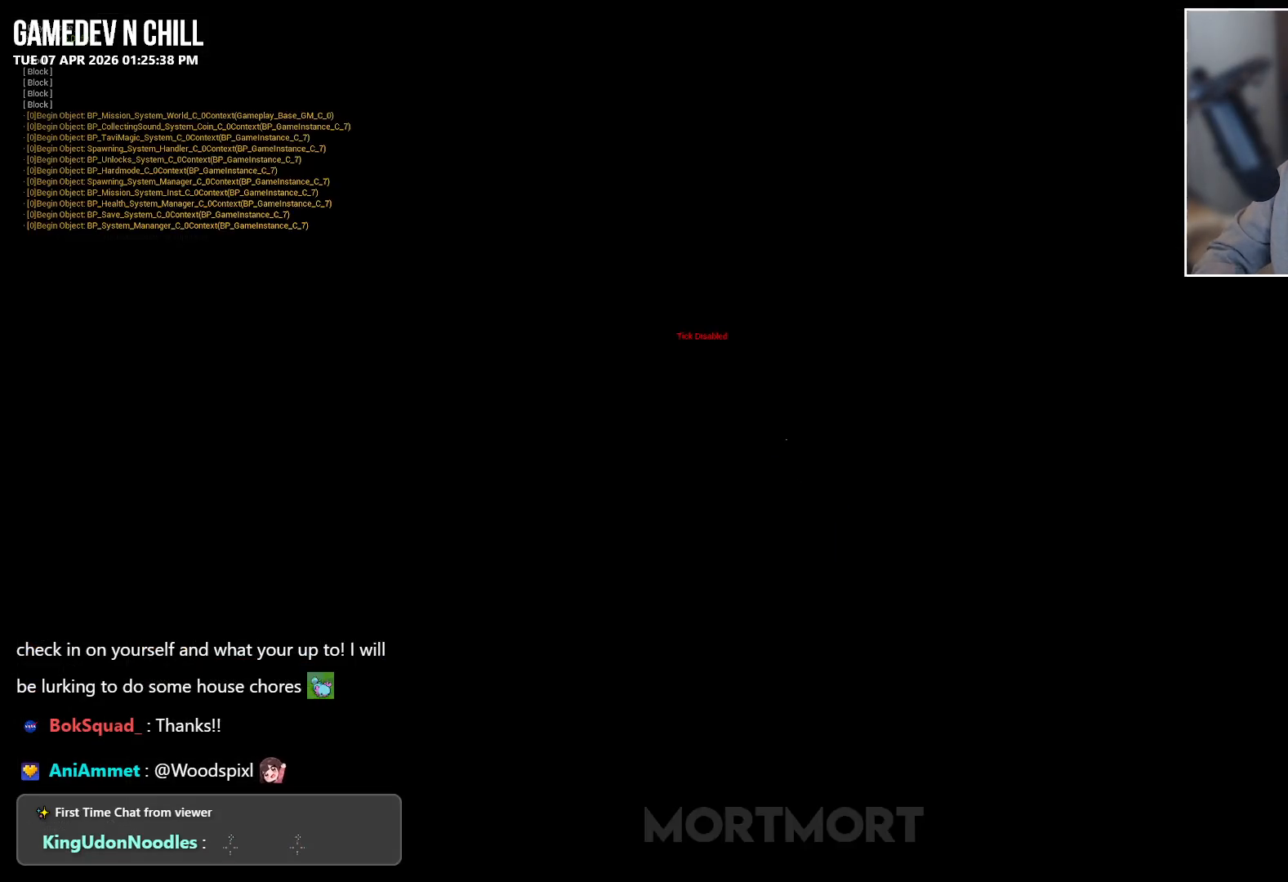
Gameplay with a controller (Xbox layout); each line is a JSON object with the inputs held at the frame after it. "events" lists button and stick changes between this image and that frame as [ms after this image, input, new state], when the widget could be followed in between.
{"buttons": [], "left_stick": "up", "right_stick": "center", "events": [[383, "left_stick", "up"]]}
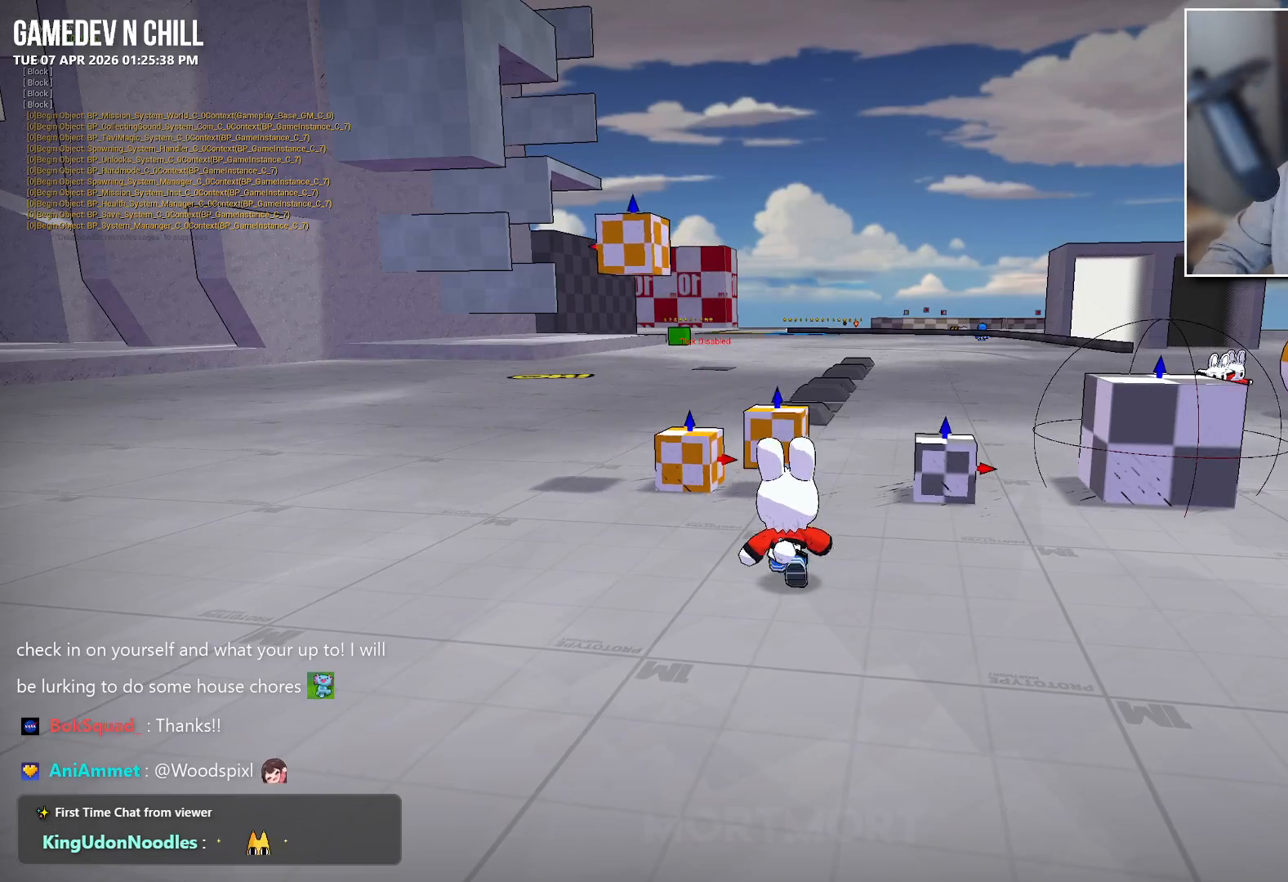
{"buttons": [], "left_stick": "up-right", "right_stick": "center", "events": [[17, "right_stick", "right"], [100, "left_stick", "up-right"], [300, "right_stick", "center"]]}
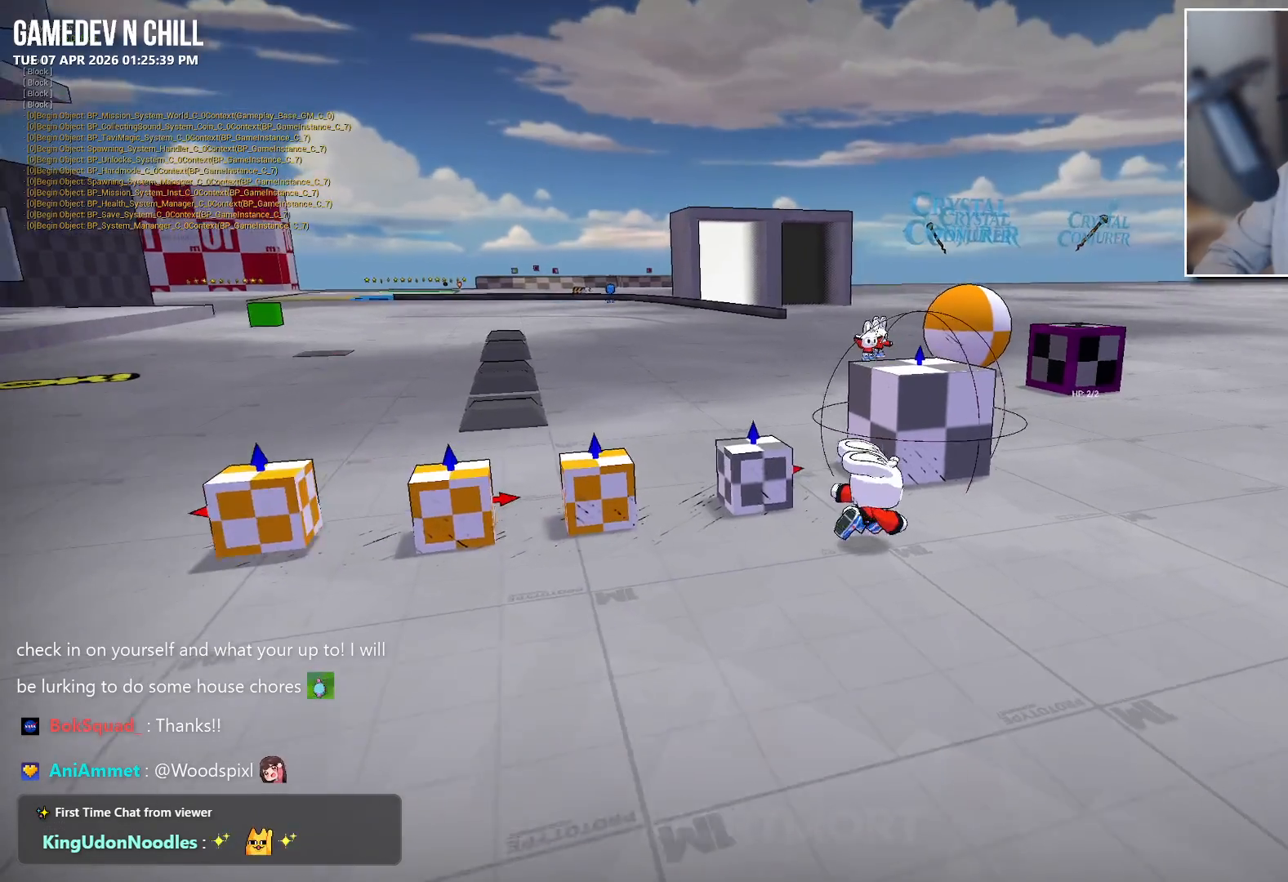
{"buttons": [], "left_stick": "up", "right_stick": "left", "events": [[117, "right_stick", "left"], [367, "left_stick", "up"]]}
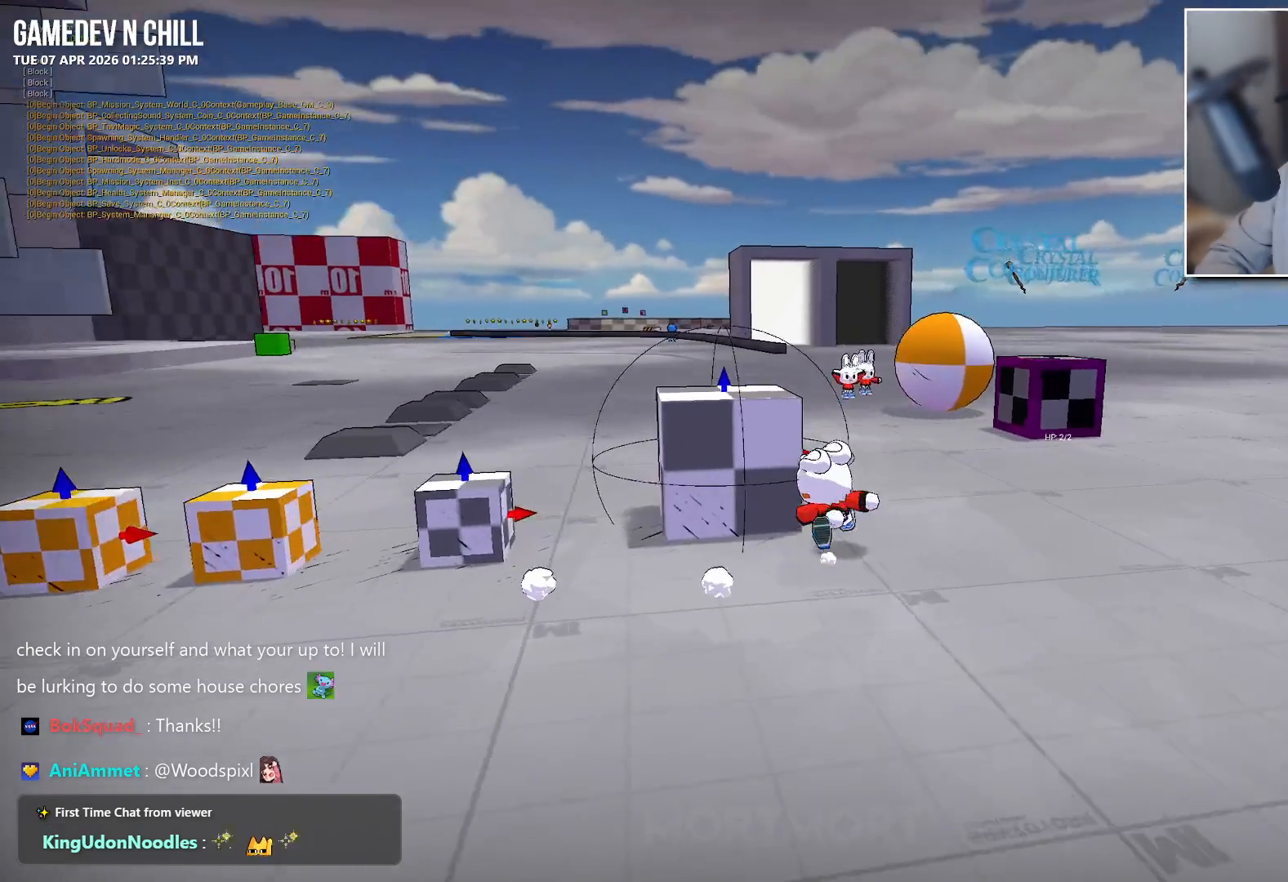
{"buttons": [], "left_stick": "up", "right_stick": "center", "events": [[17, "right_stick", "center"], [117, "L2", "down"], [183, "A", "down"], [267, "L2", "up"], [300, "A", "up"]]}
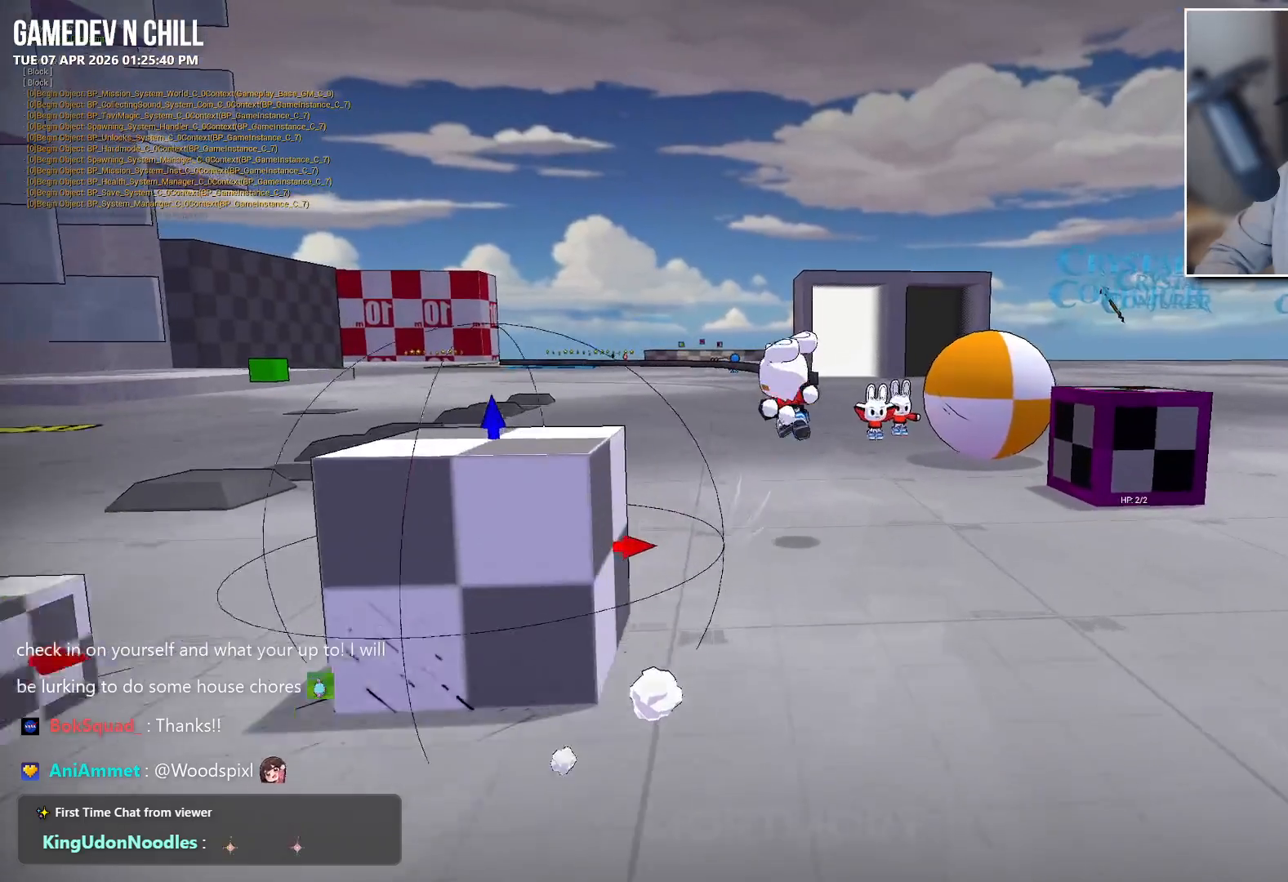
{"buttons": [], "left_stick": "up", "right_stick": "center", "events": []}
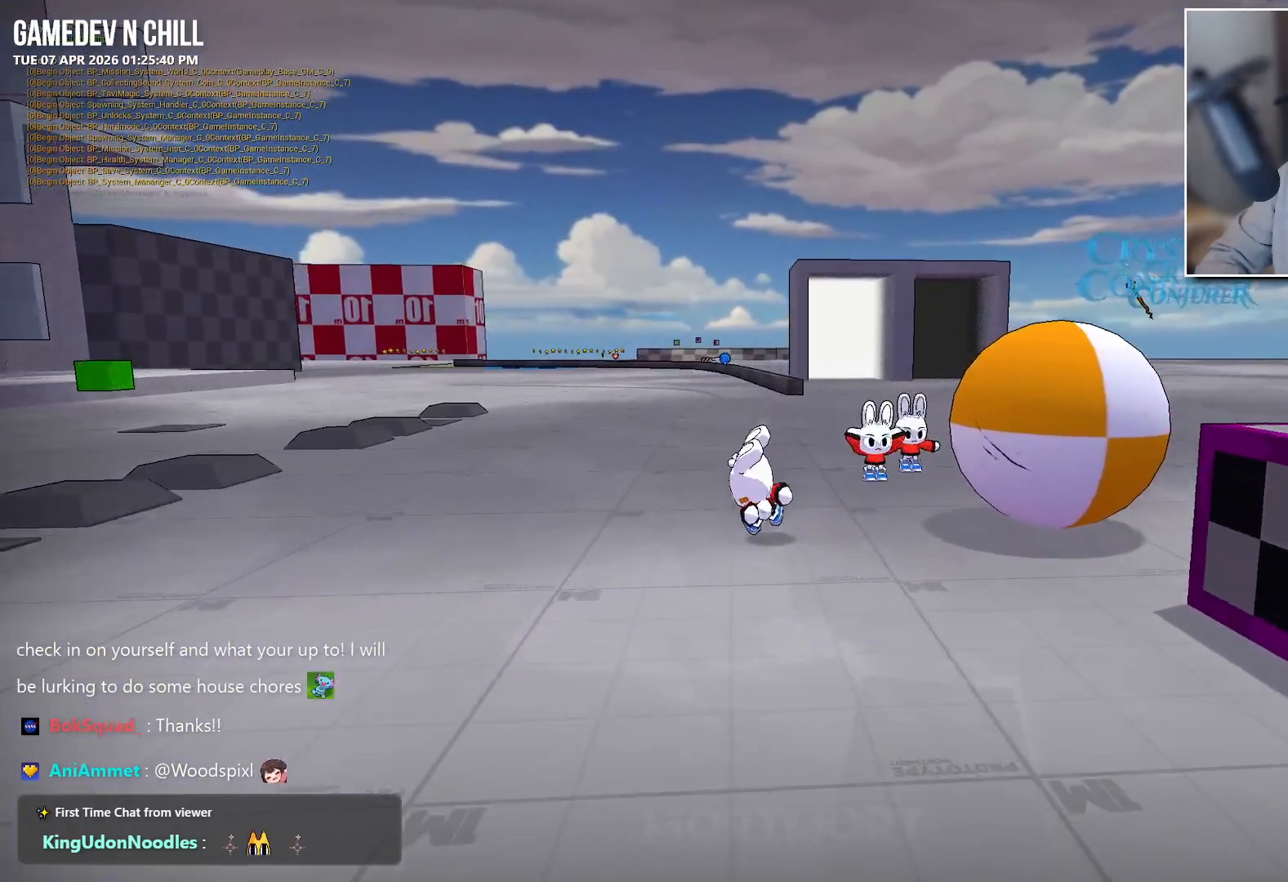
{"buttons": [], "left_stick": "up", "right_stick": "center", "events": [[300, "A", "down"], [417, "A", "up"]]}
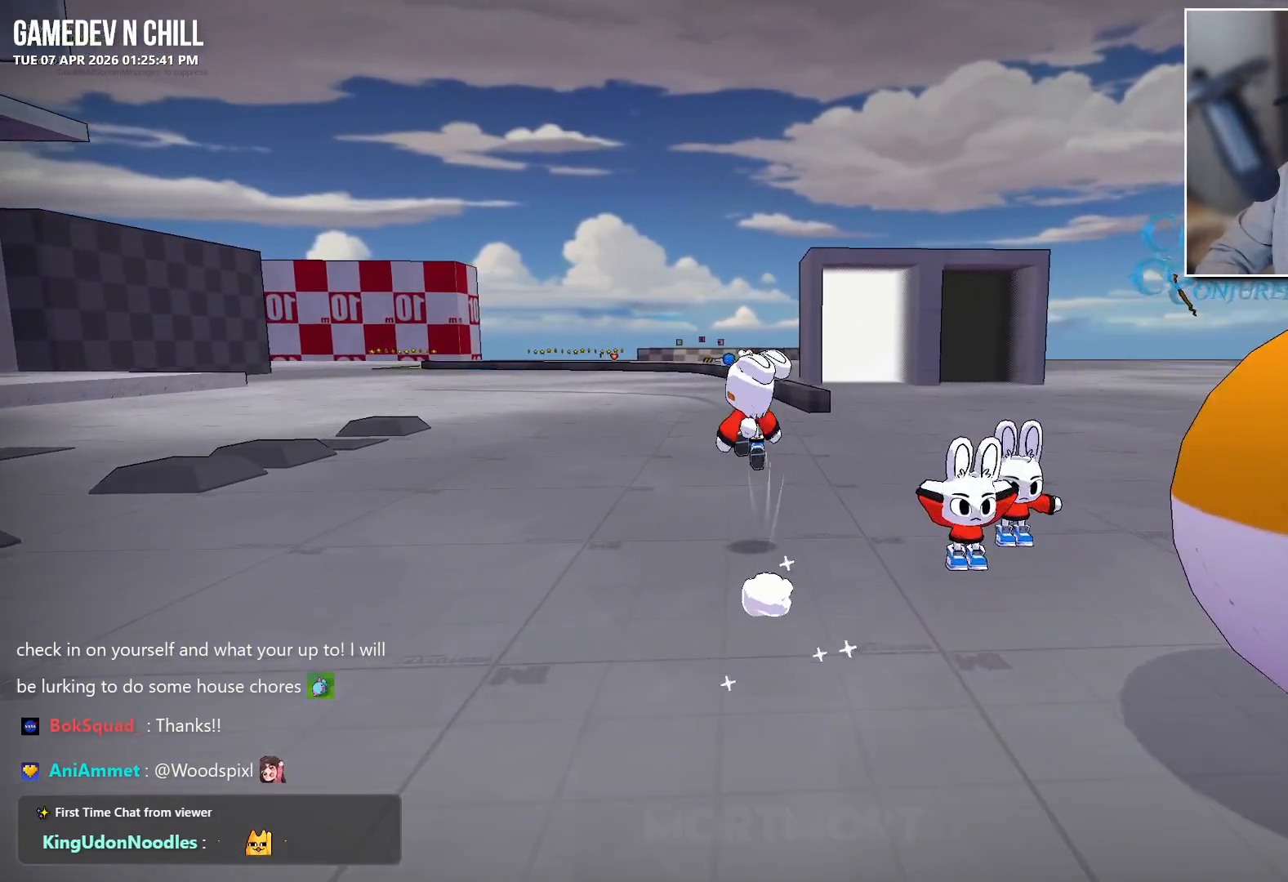
{"buttons": [], "left_stick": "up", "right_stick": "center", "events": [[17, "L2", "down"], [150, "L2", "up"]]}
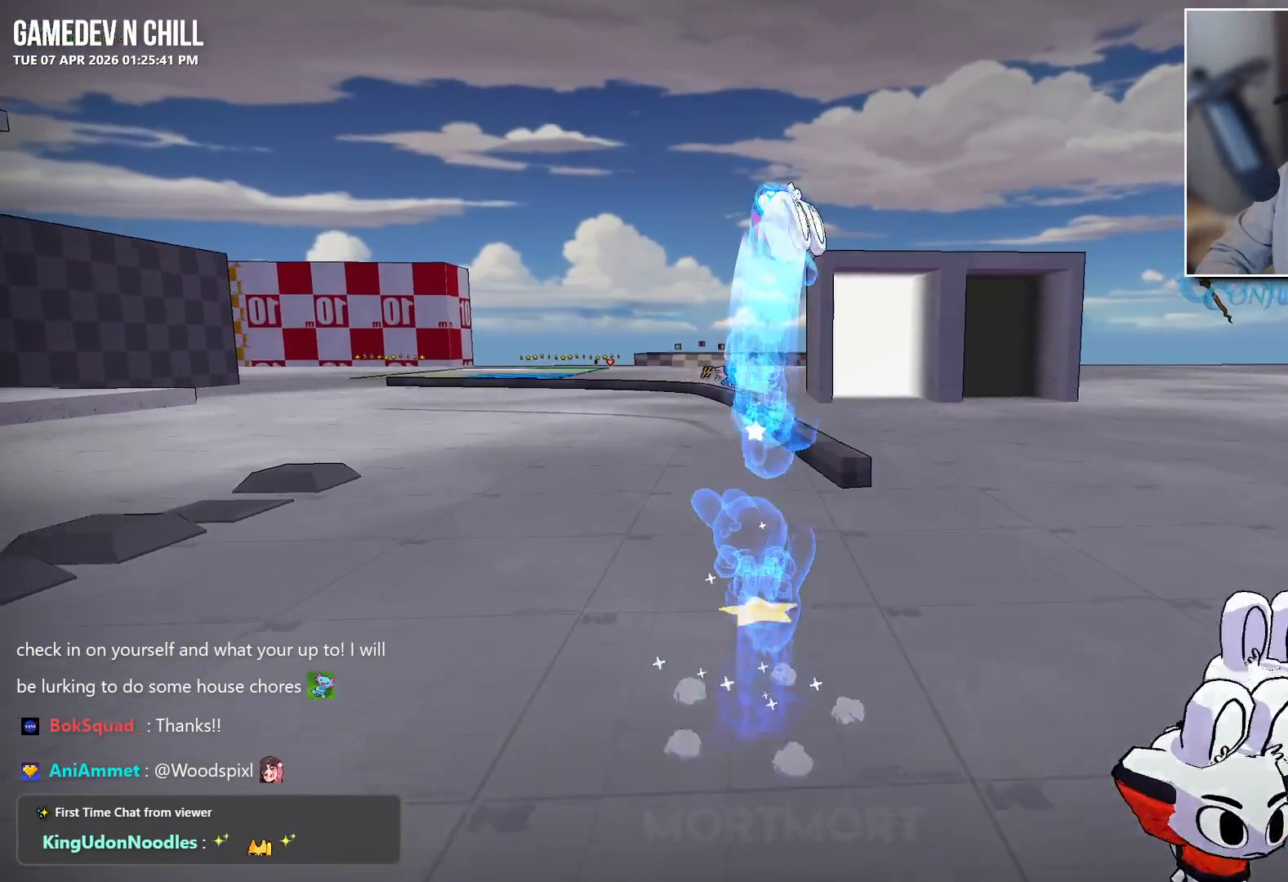
{"buttons": [], "left_stick": "up", "right_stick": "up-left", "events": [[233, "right_stick", "up-left"]]}
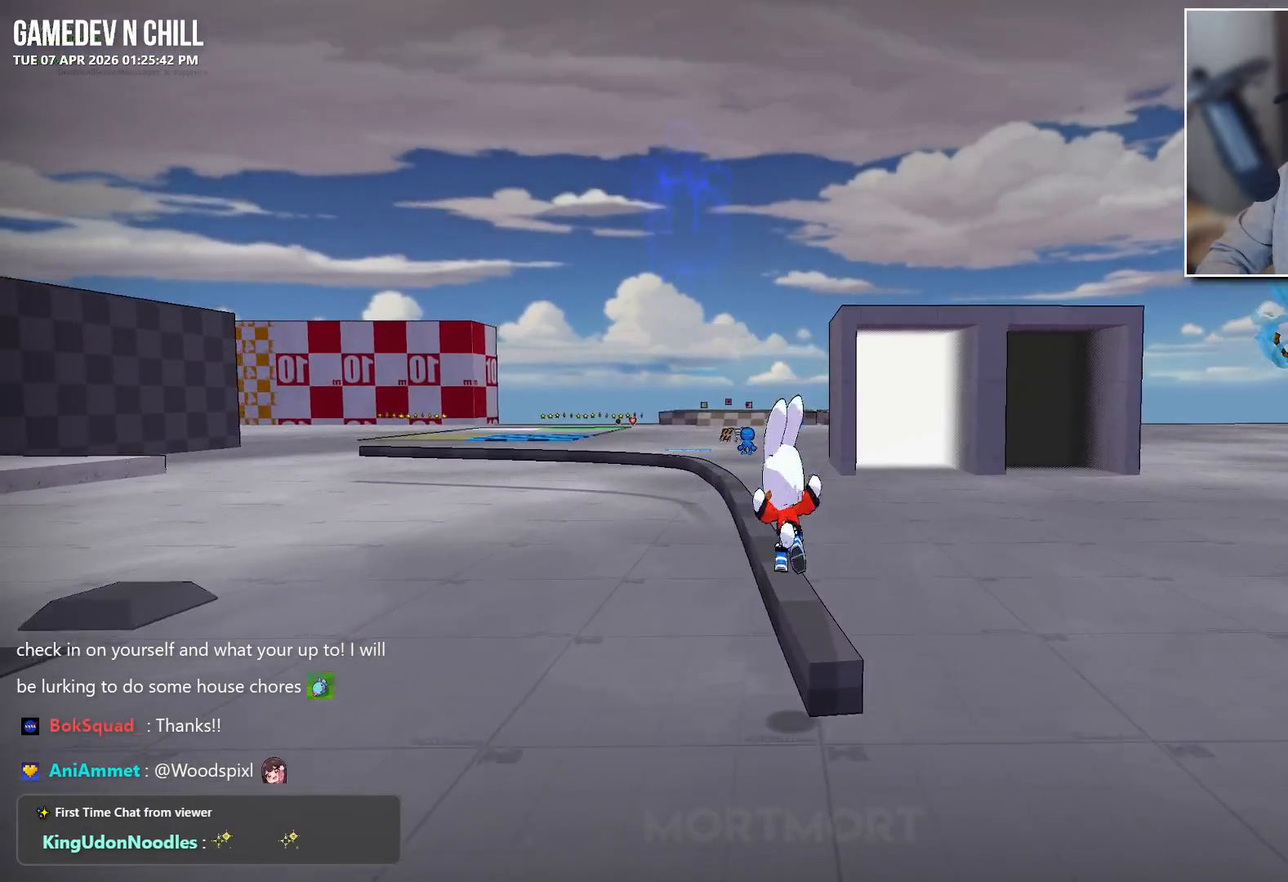
{"buttons": [], "left_stick": "center", "right_stick": "center", "events": [[17, "right_stick", "center"], [100, "left_stick", "center"]]}
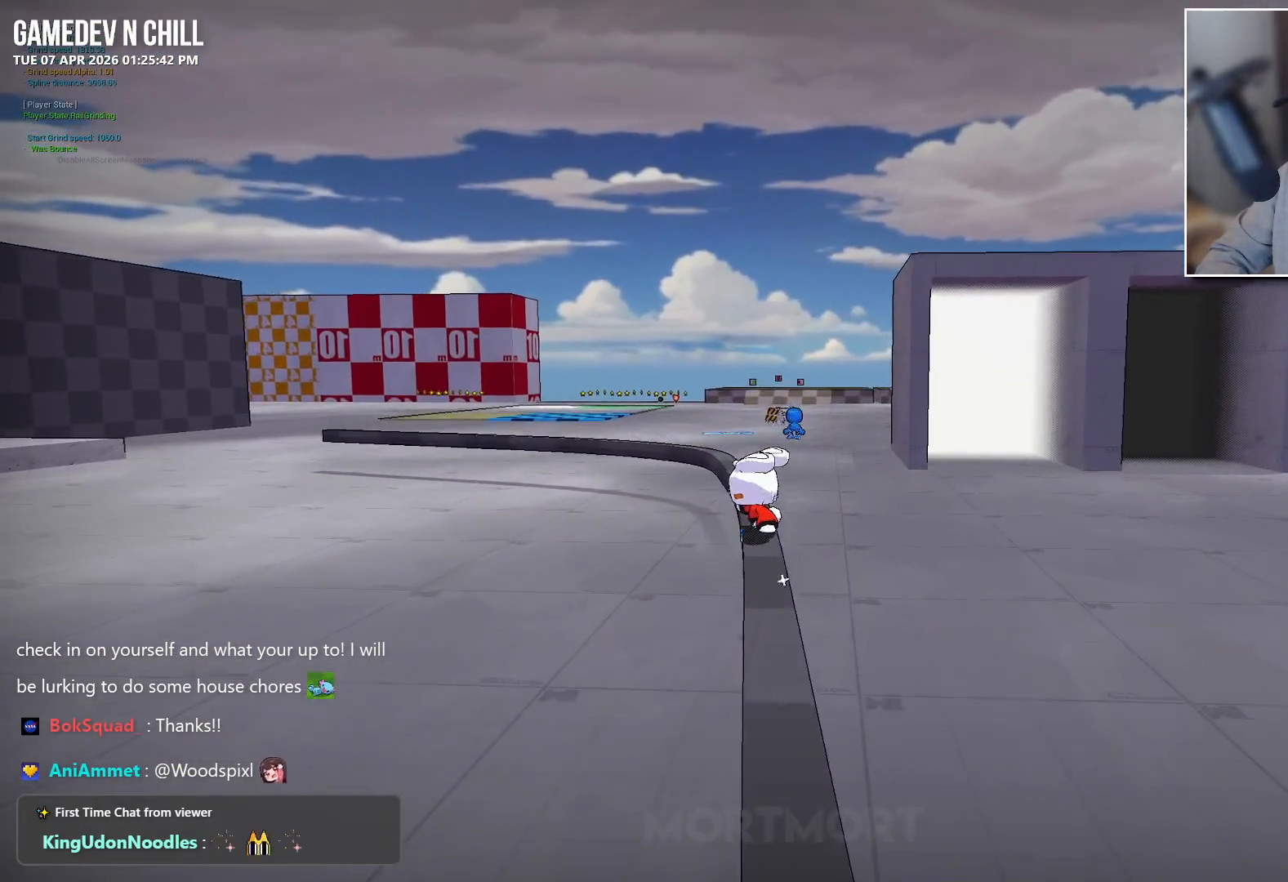
{"buttons": [], "left_stick": "center", "right_stick": "right", "events": [[183, "right_stick", "up-right"], [250, "right_stick", "right"]]}
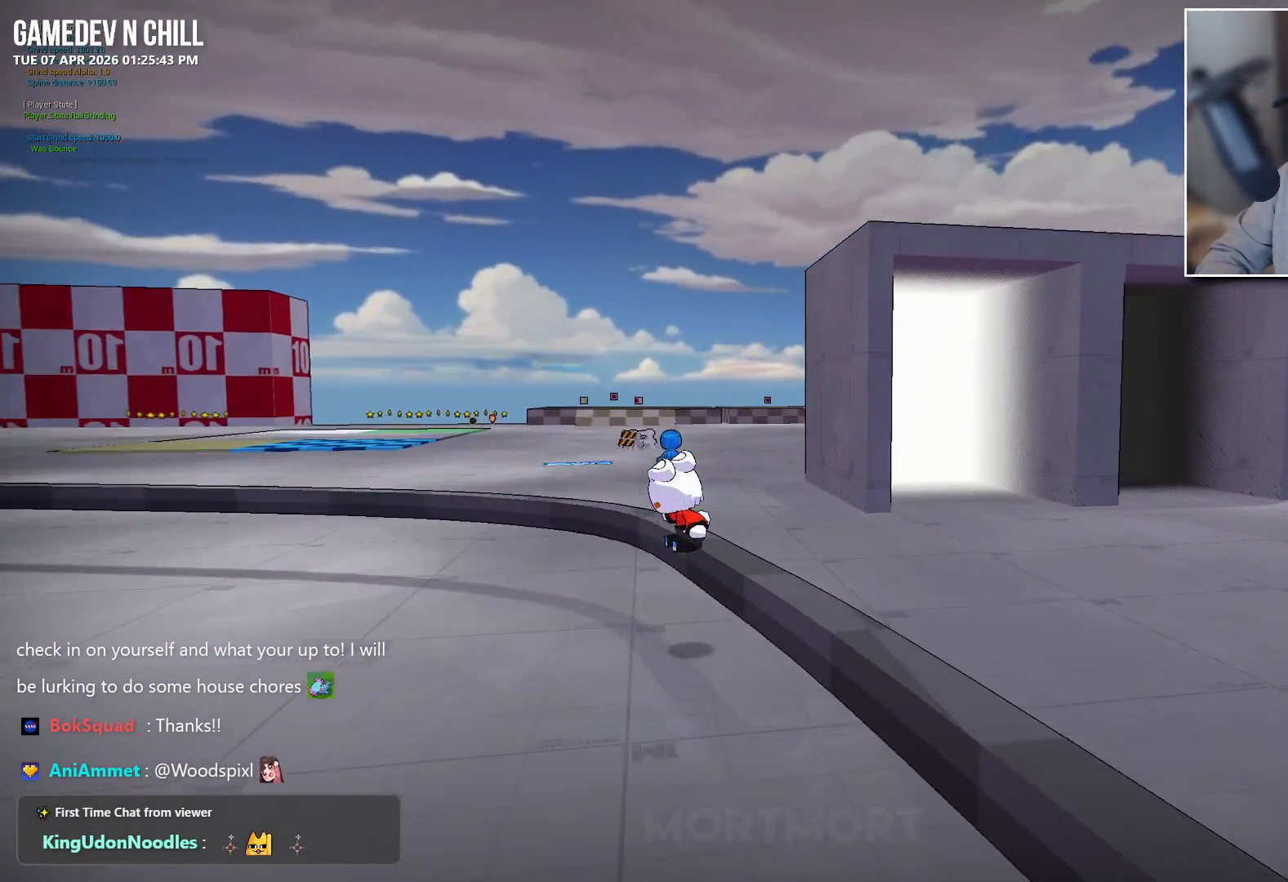
{"buttons": [], "left_stick": "center", "right_stick": "center", "events": [[117, "right_stick", "center"]]}
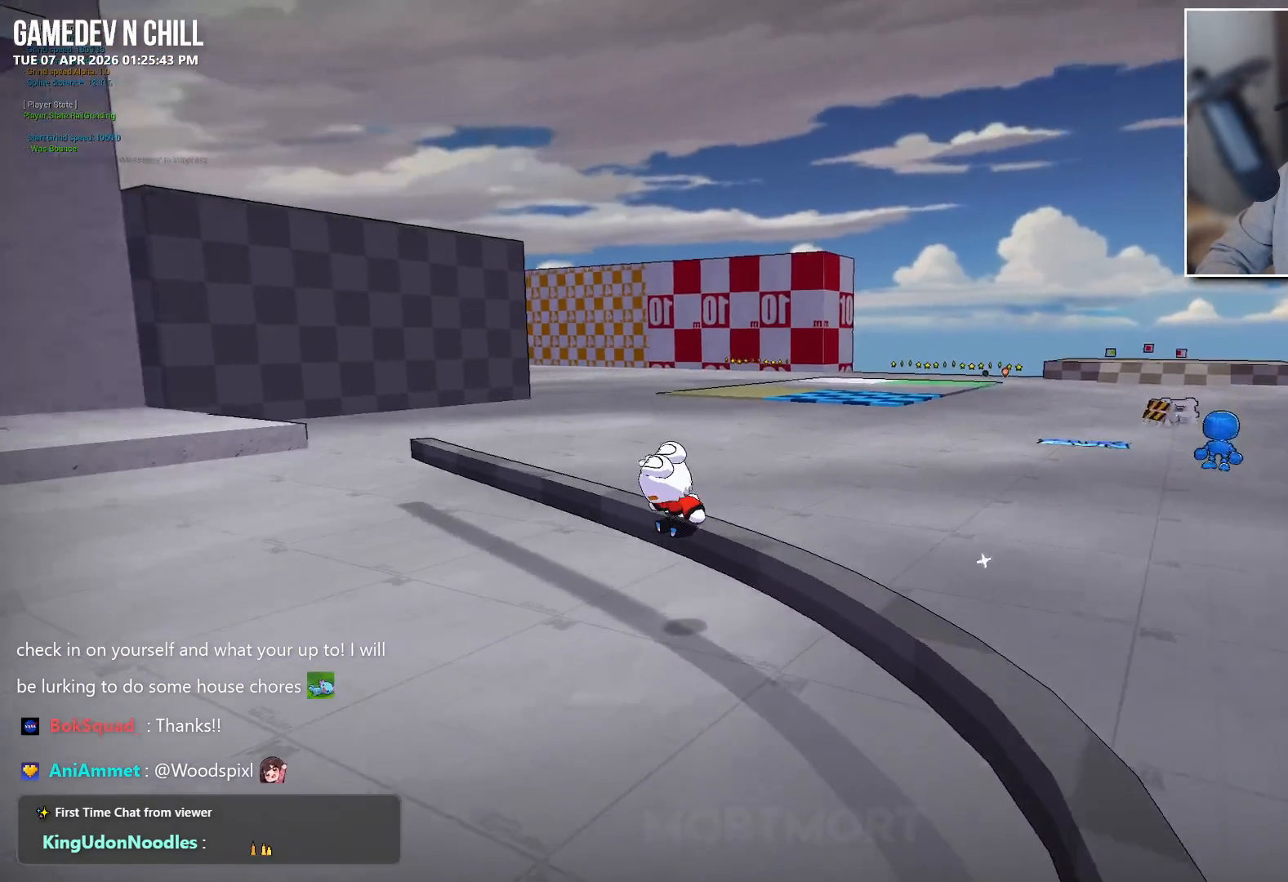
{"buttons": [], "left_stick": "center", "right_stick": "center", "events": [[17, "right_stick", "right"], [150, "right_stick", "center"]]}
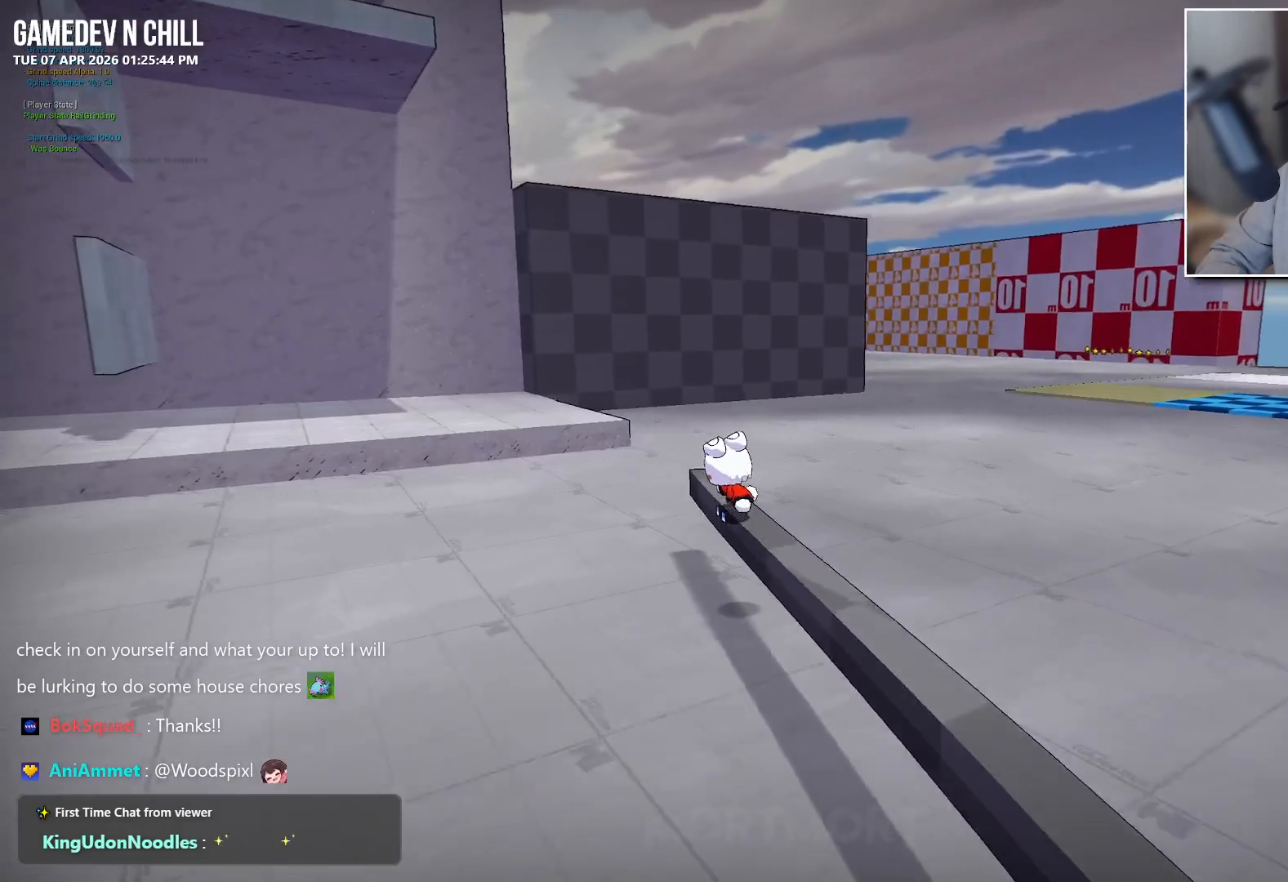
{"buttons": [], "left_stick": "center", "right_stick": "center", "events": []}
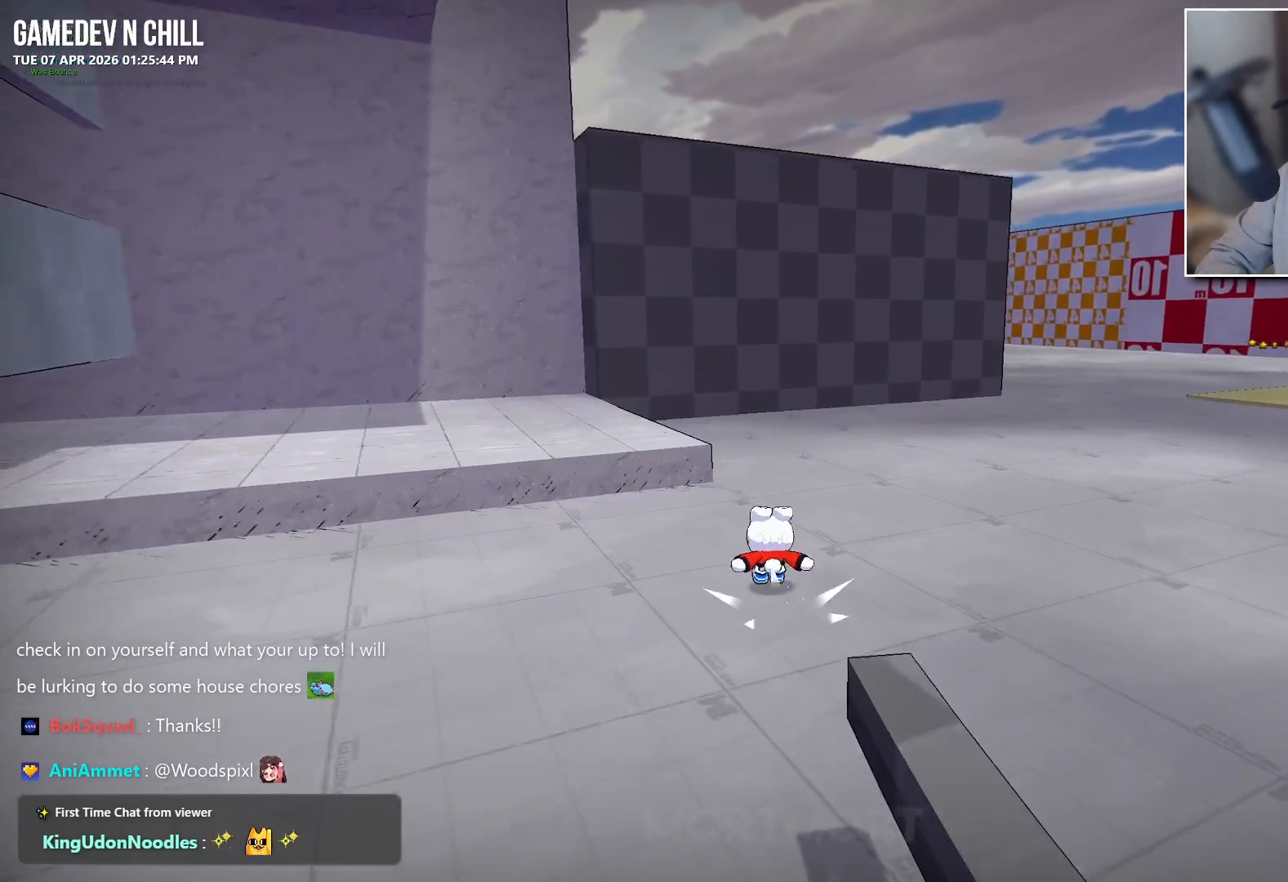
{"buttons": [], "left_stick": "down-right", "right_stick": "right", "events": [[183, "right_stick", "right"], [333, "left_stick", "down"], [383, "left_stick", "down-right"]]}
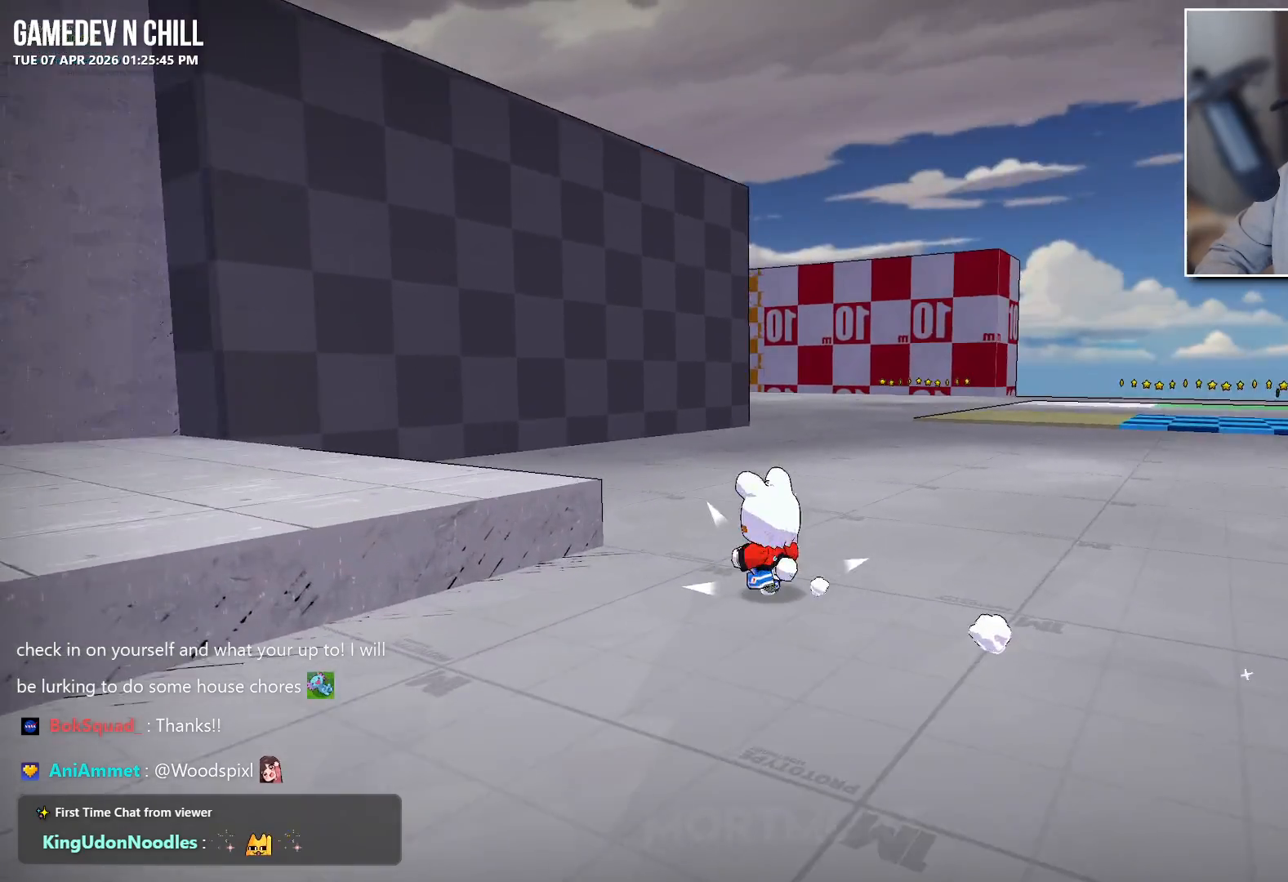
{"buttons": ["A"], "left_stick": "right", "right_stick": "center", "events": [[100, "left_stick", "right"], [400, "right_stick", "center"], [483, "A", "down"]]}
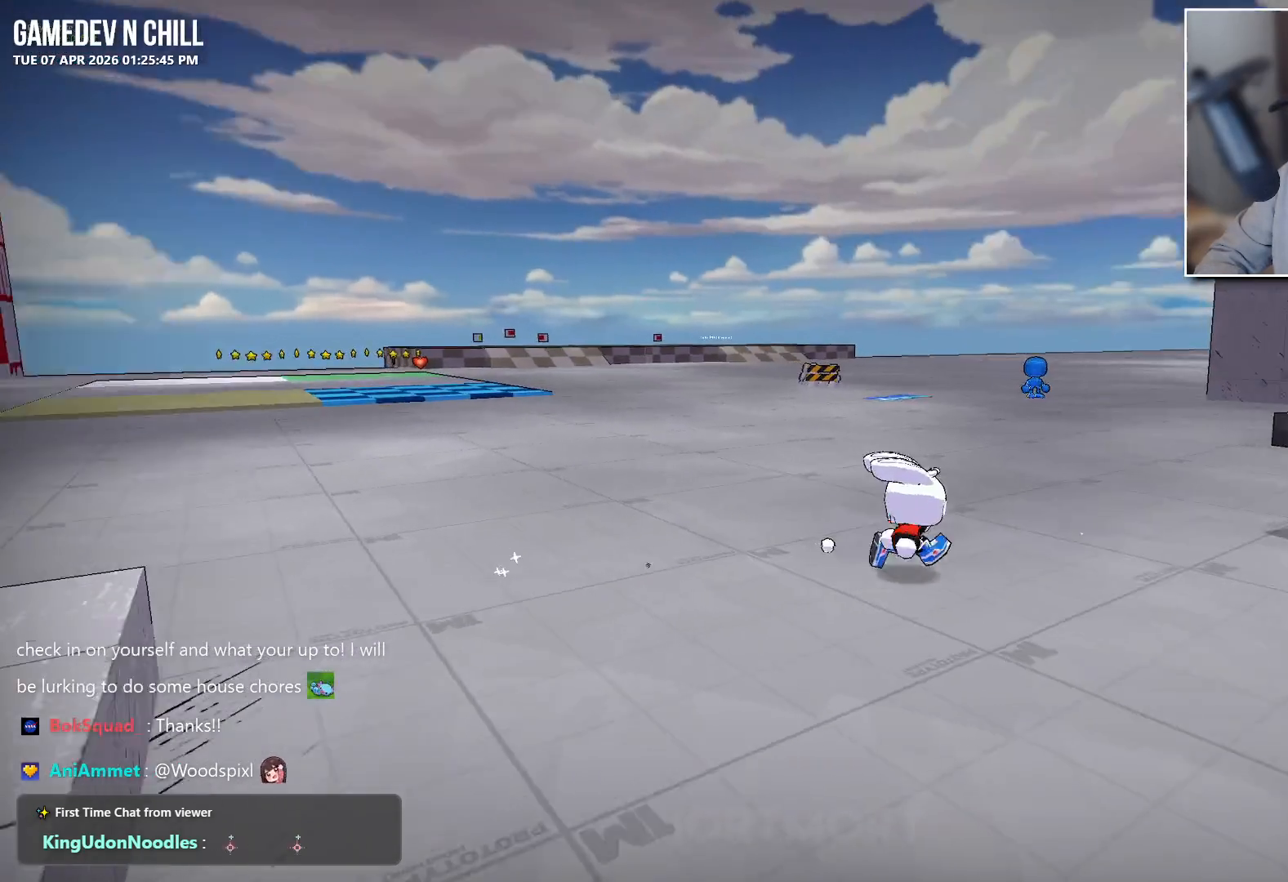
{"buttons": [], "left_stick": "up-right", "right_stick": "right", "events": [[67, "L2", "down"], [67, "left_stick", "up-right"], [100, "A", "up"], [217, "L2", "up"], [267, "right_stick", "down-right"], [450, "right_stick", "right"]]}
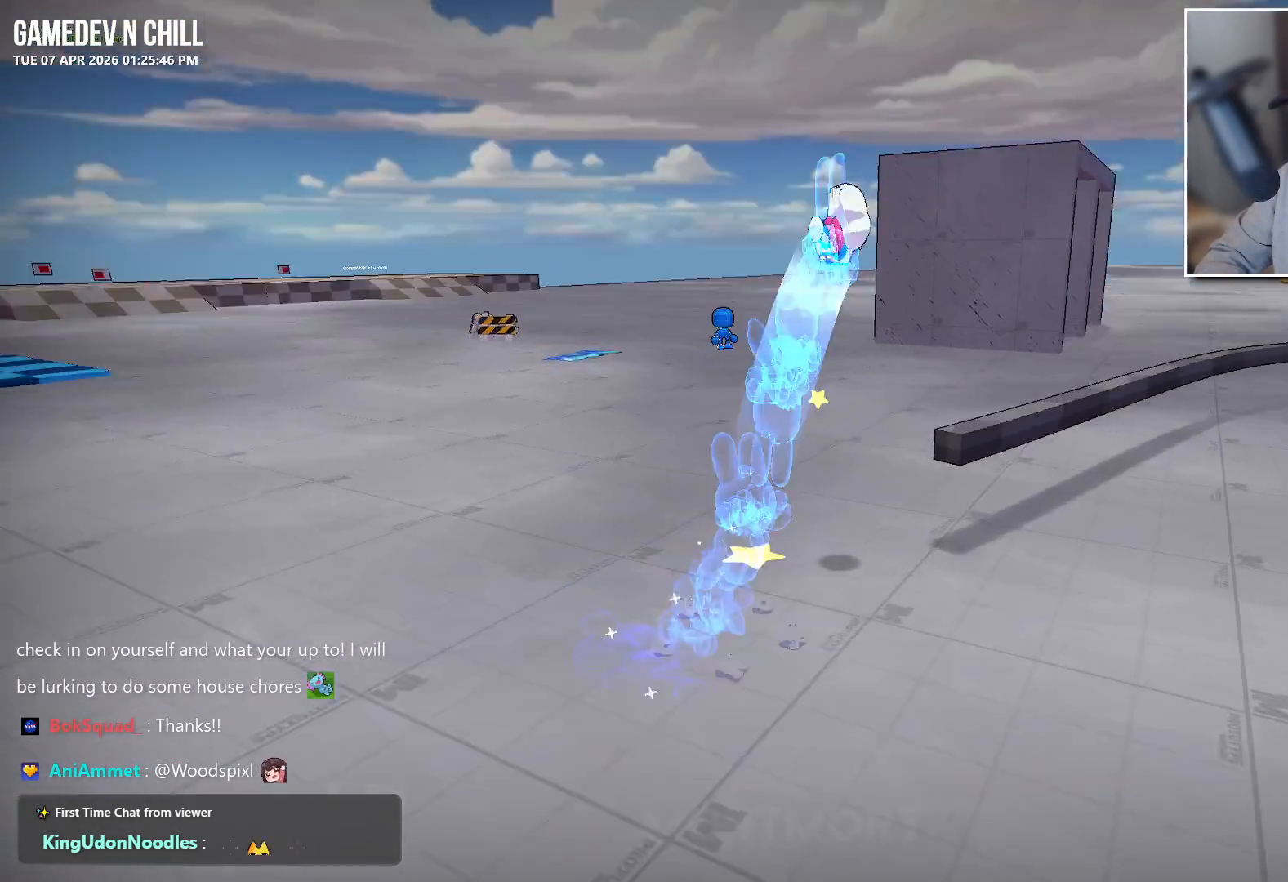
{"buttons": [], "left_stick": "up-right", "right_stick": "center", "events": [[50, "right_stick", "up-right"], [150, "left_stick", "up"], [150, "right_stick", "center"], [350, "left_stick", "up-right"], [367, "L2", "down"], [483, "L2", "up"]]}
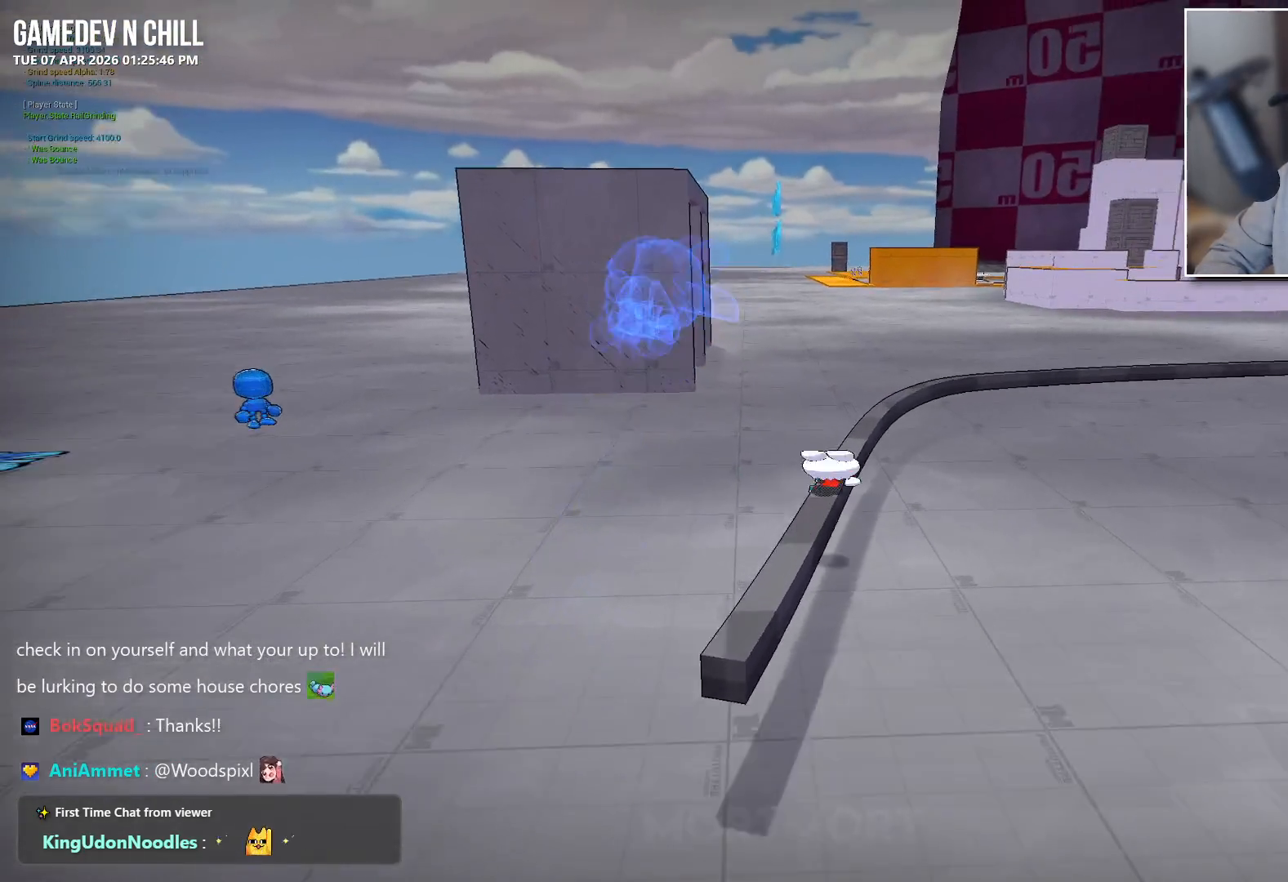
{"buttons": [], "left_stick": "up-right", "right_stick": "center", "events": []}
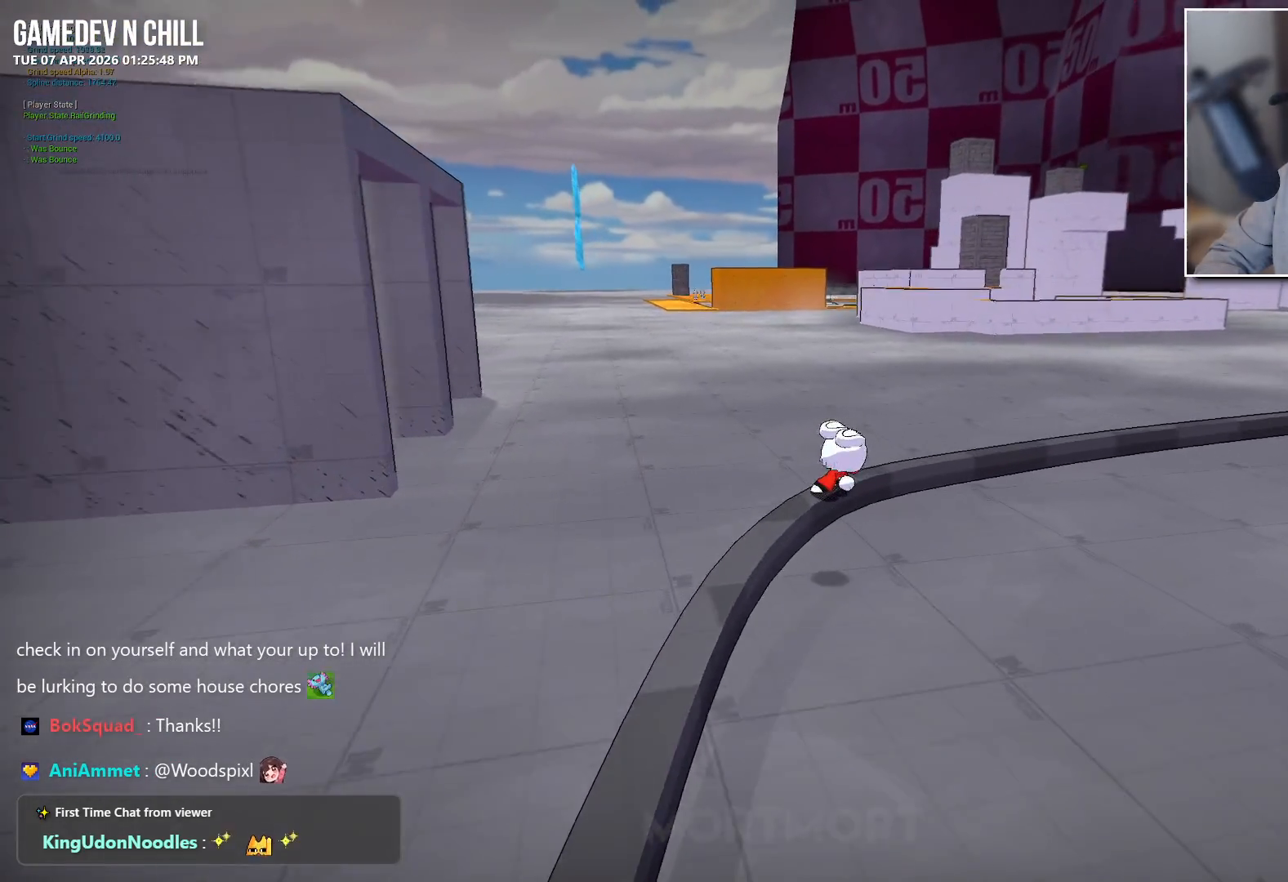
{"buttons": [], "left_stick": "up-right", "right_stick": "center", "events": []}
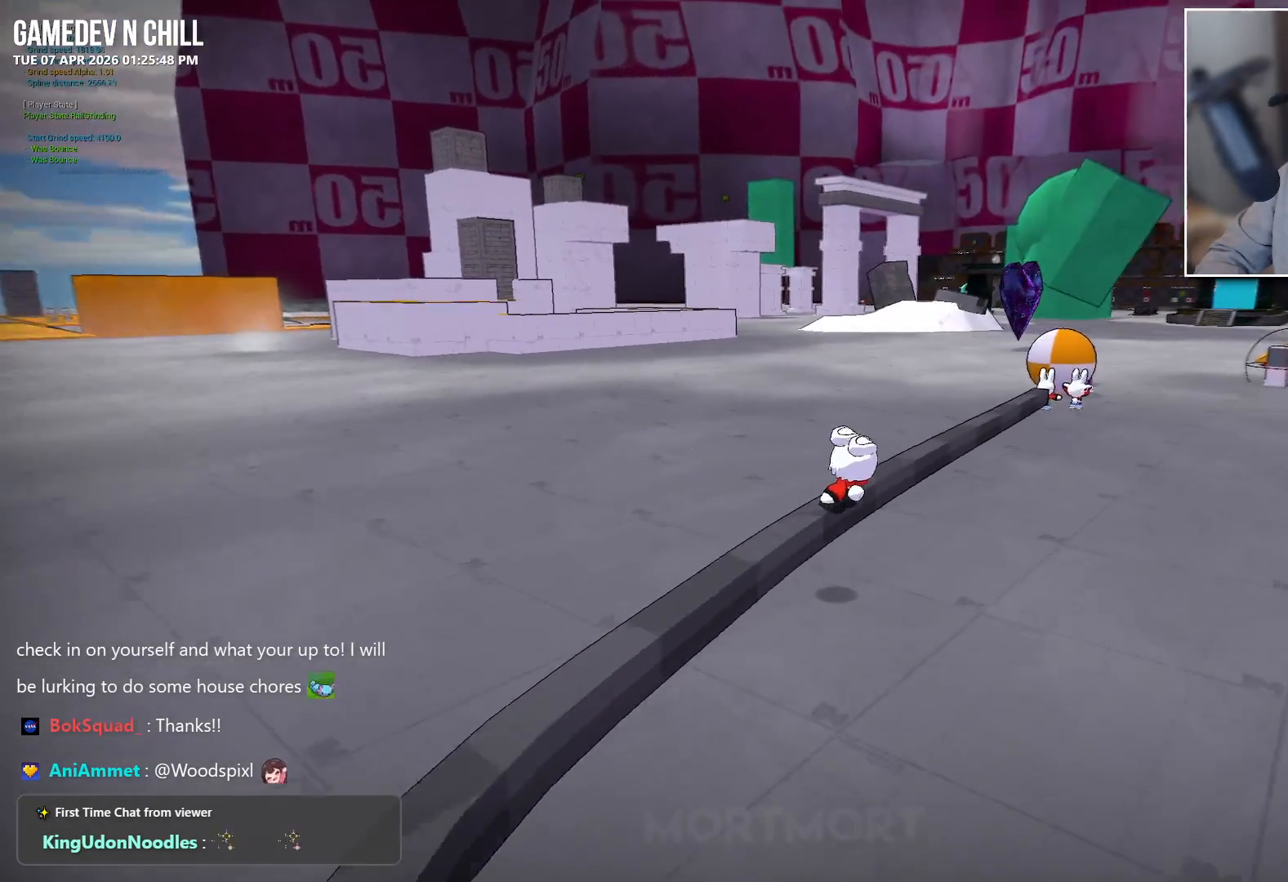
{"buttons": ["A"], "left_stick": "up-right", "right_stick": "center", "events": [[500, "A", "down"]]}
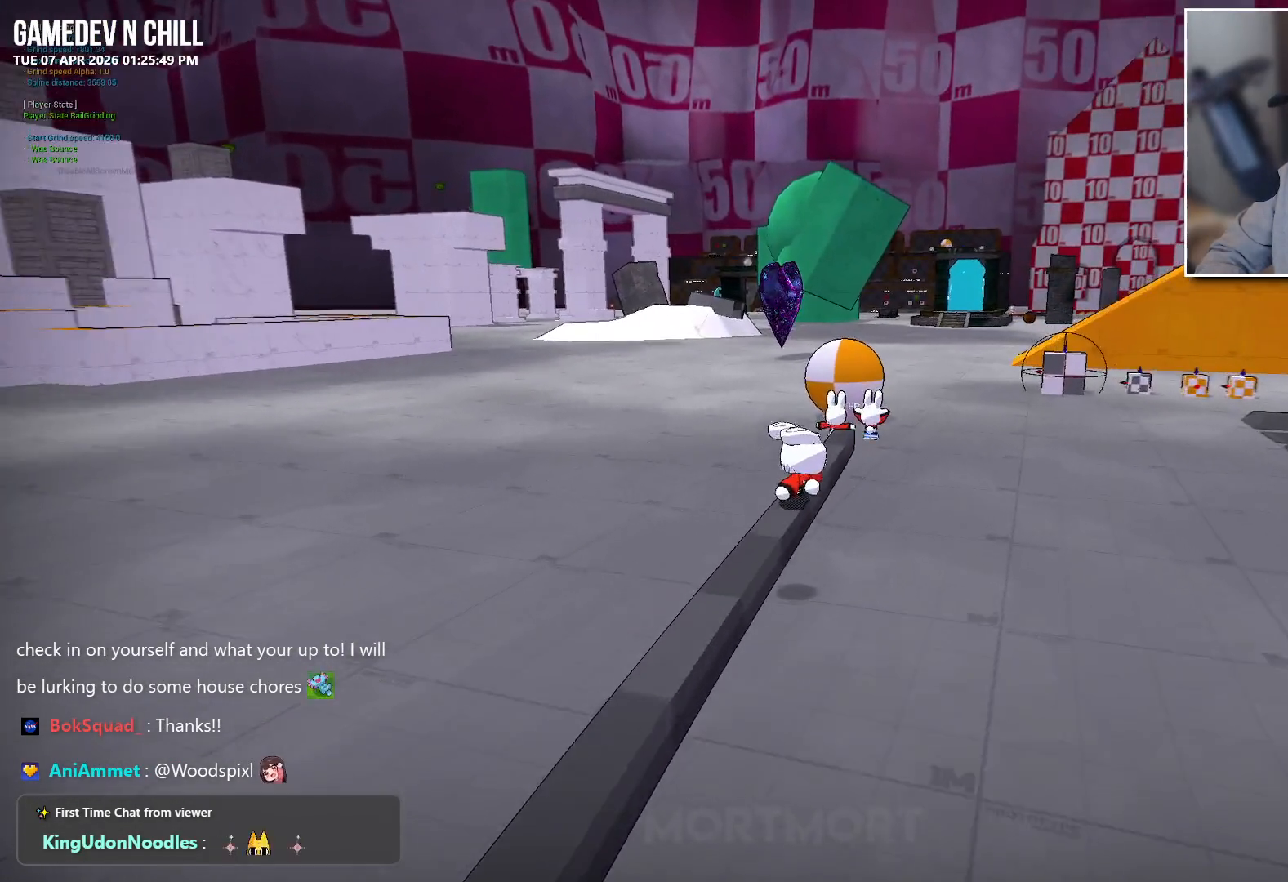
{"buttons": ["A"], "left_stick": "up-right", "right_stick": "center", "events": [[250, "A", "up"], [400, "A", "down"]]}
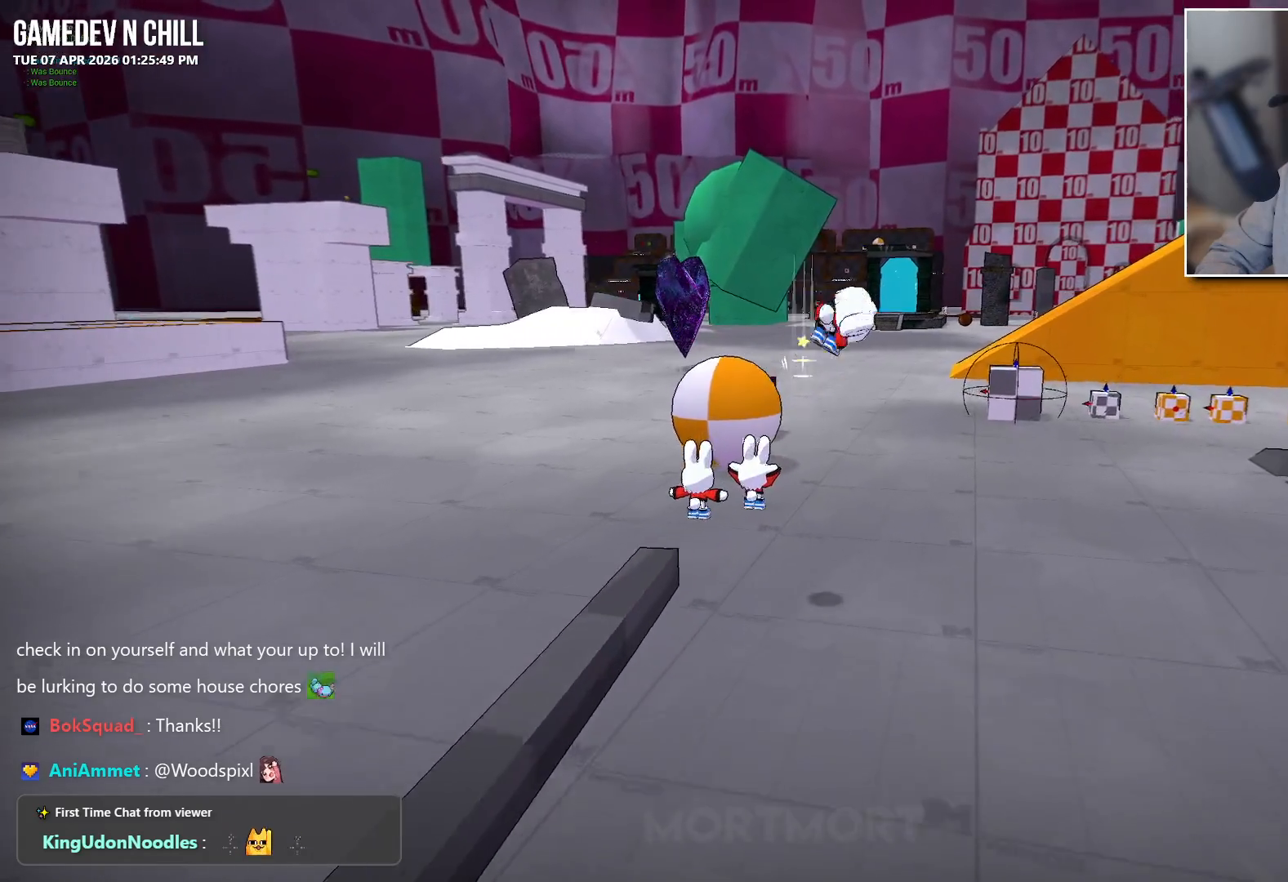
{"buttons": [], "left_stick": "up", "right_stick": "up-left", "events": [[50, "left_stick", "up"], [133, "A", "up"], [500, "right_stick", "up-left"]]}